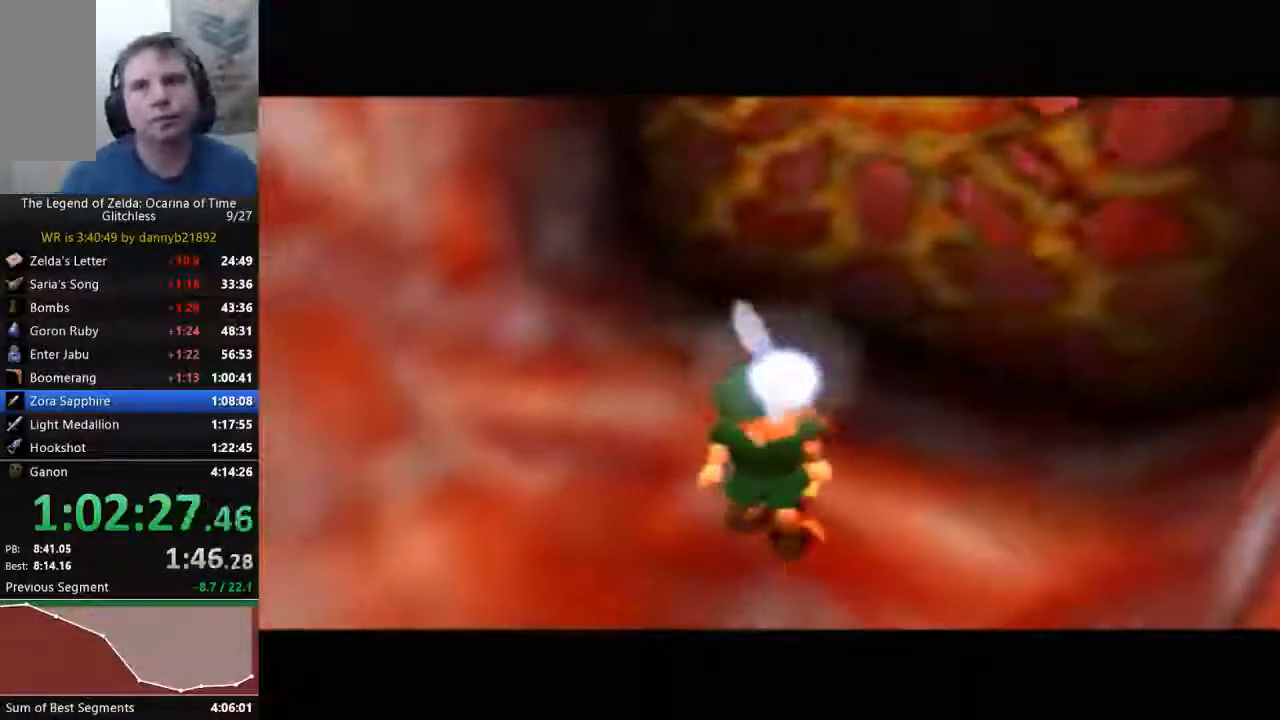
Gameplay with a controller (Nintendo layout); each line is a JSON object with the inputs held at the frame after it (dt_ms = milliseconds from this image to that frame). "events" lists button and stick changes between this image and that frame as [ms after this image, input, new state], when the widget could be followed in between. Not read: L3 R3 START Z.
{"dt_ms": 500, "buttons": [], "left_stick": "center", "events": []}
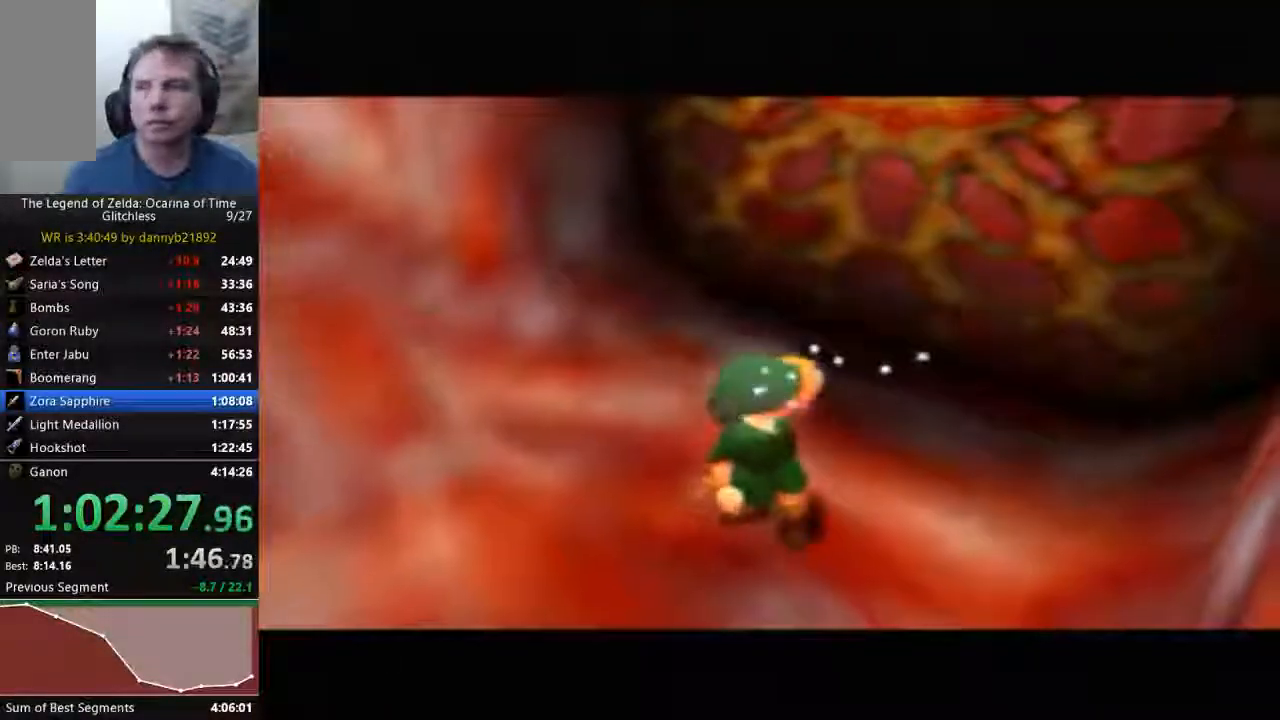
{"dt_ms": 1000, "buttons": [], "left_stick": "up"}
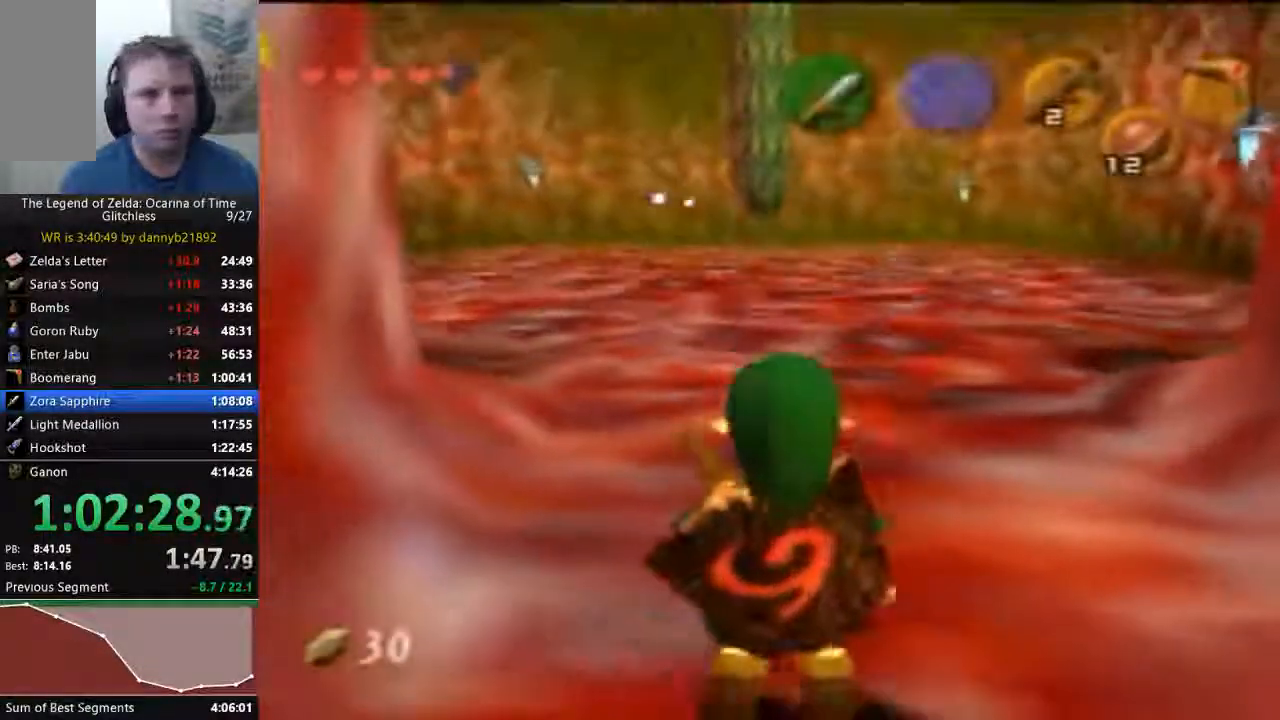
{"dt_ms": 500, "buttons": [], "left_stick": "up", "events": []}
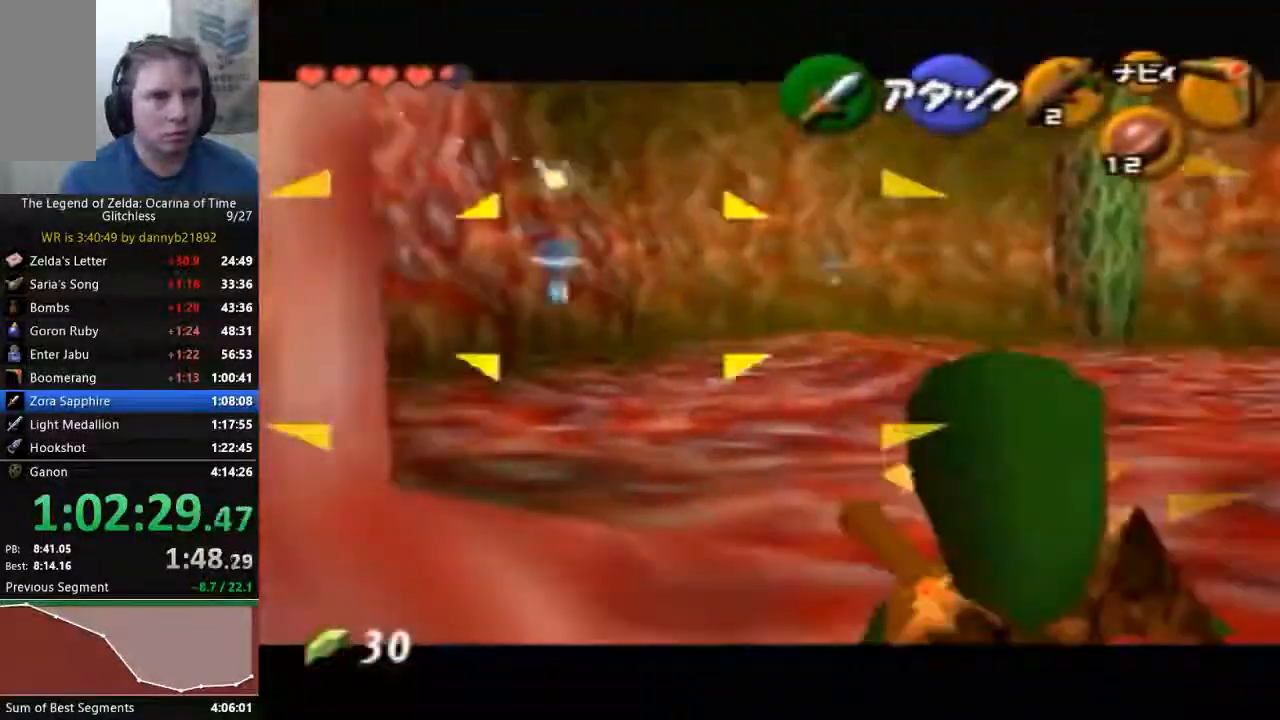
{"dt_ms": 500, "buttons": [], "left_stick": "center", "events": [[300, "left_stick", "center"]]}
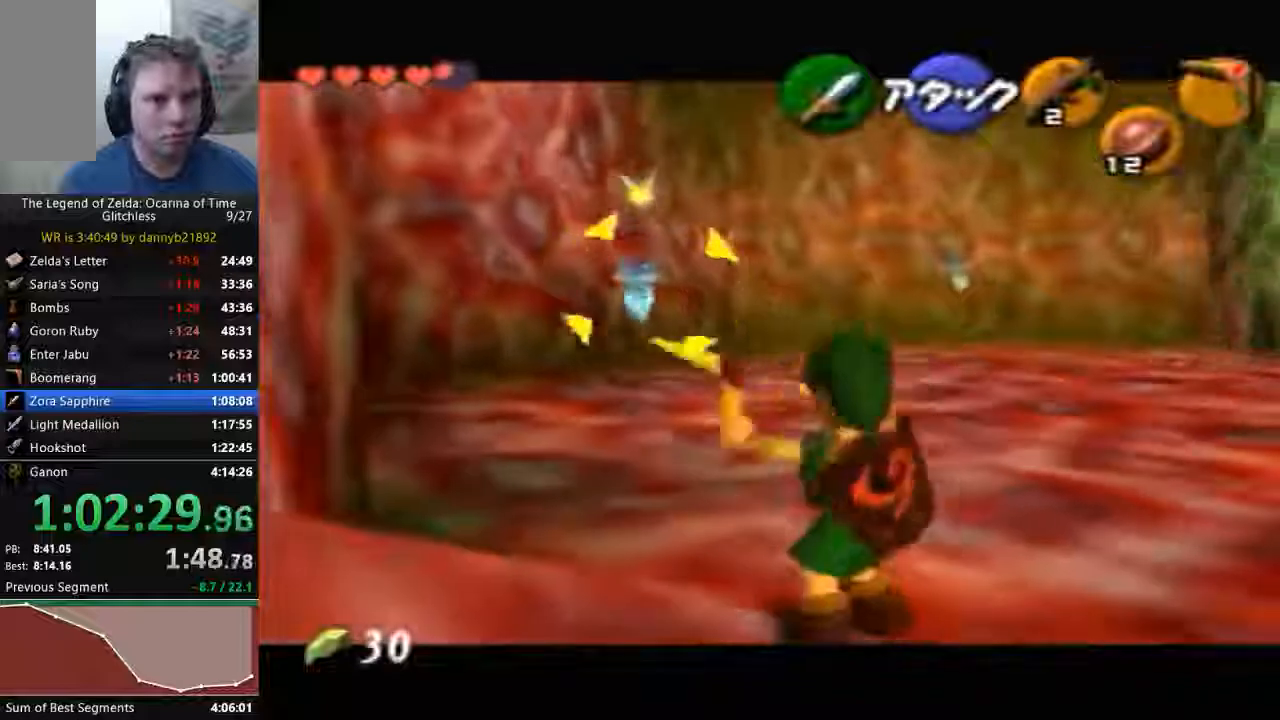
{"dt_ms": 500, "buttons": [], "left_stick": "center", "events": []}
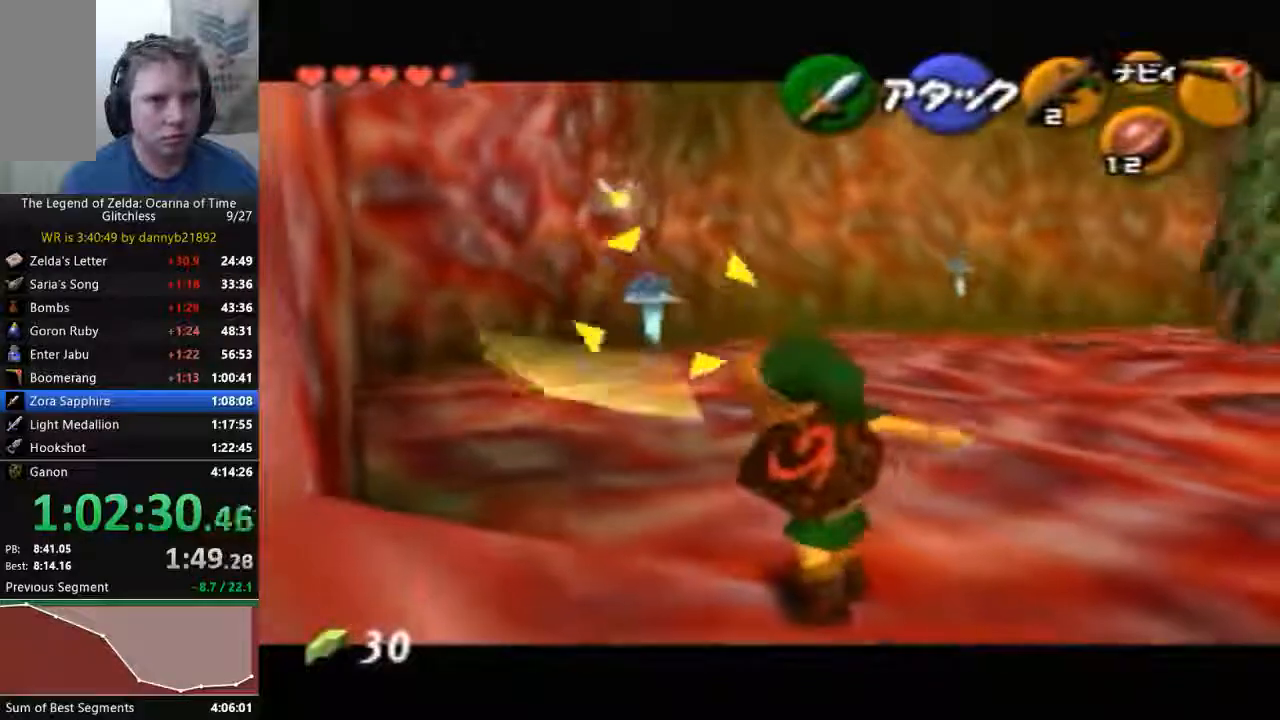
{"dt_ms": 500, "buttons": [], "left_stick": "center", "events": []}
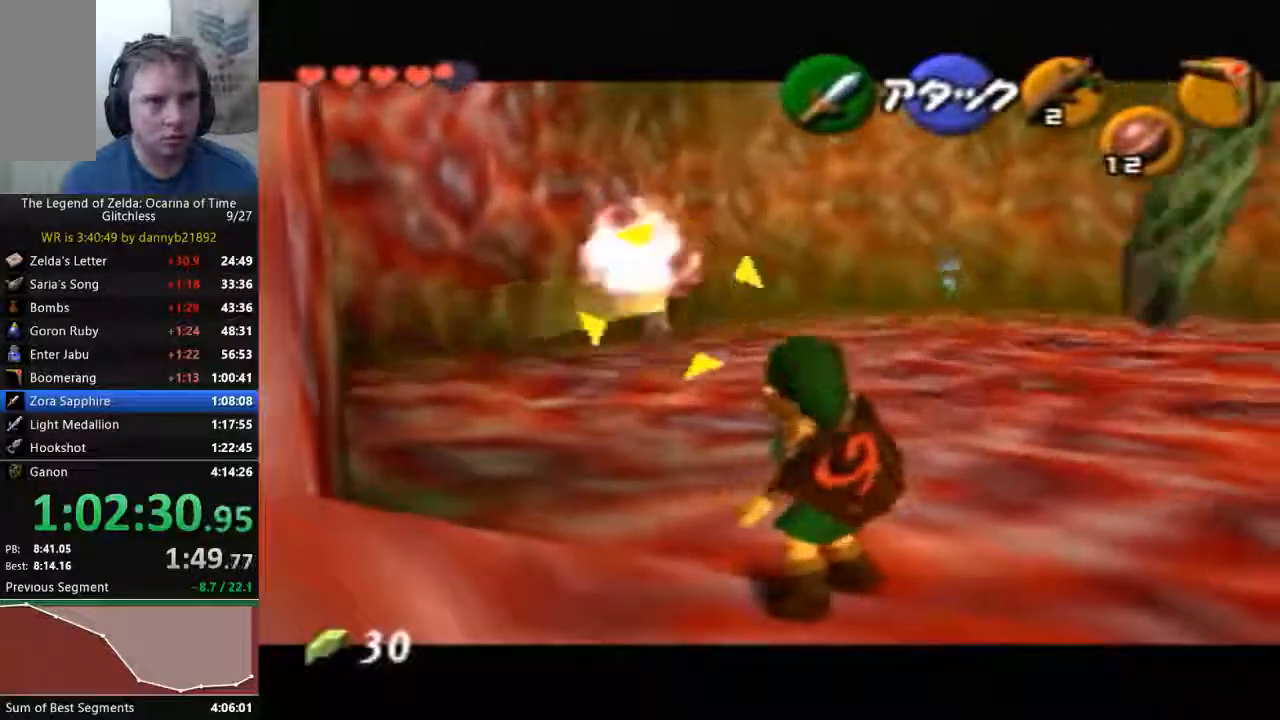
{"dt_ms": 500, "buttons": [], "left_stick": "center", "events": []}
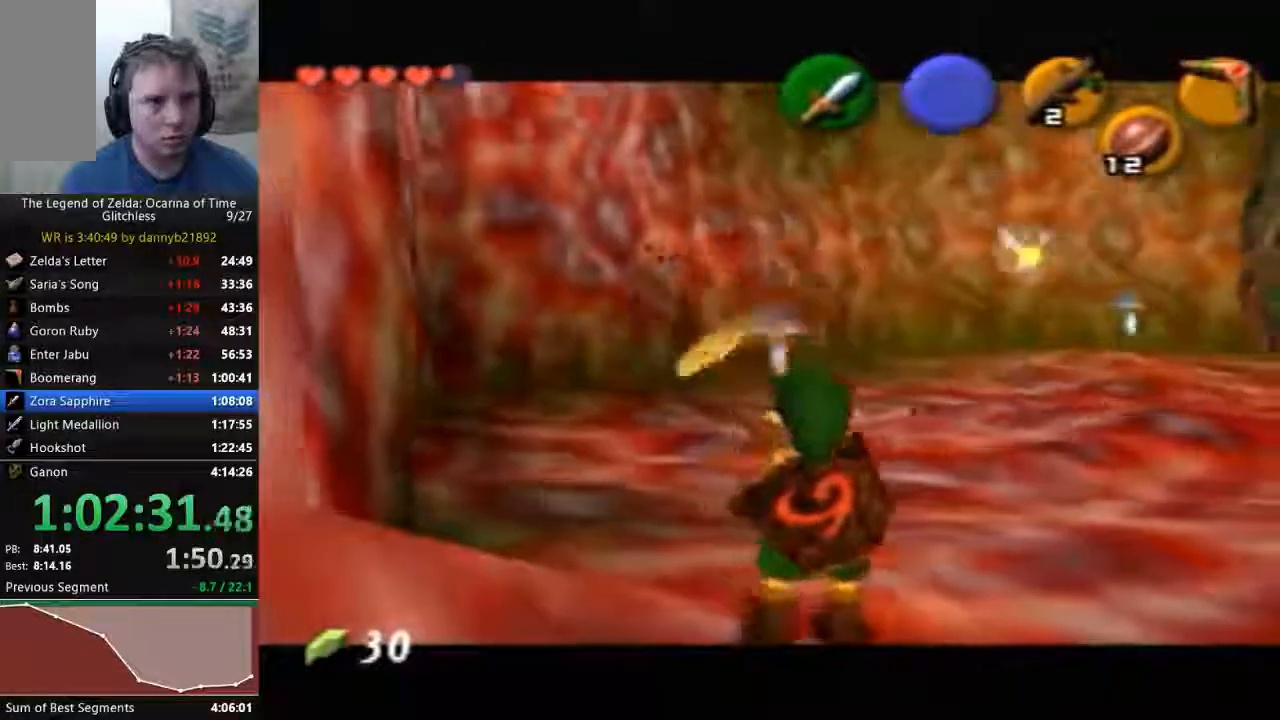
{"dt_ms": 500, "buttons": [], "left_stick": "center", "events": [[233, "left_stick", "up-right"], [467, "left_stick", "center"]]}
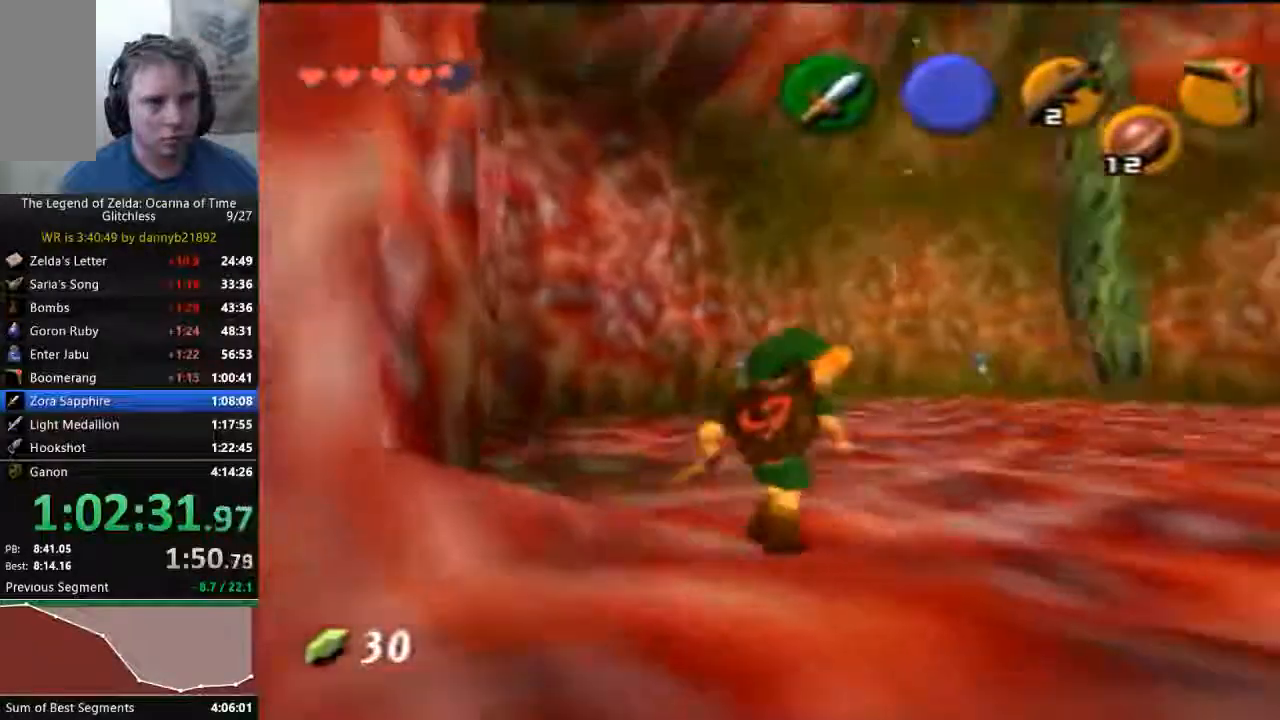
{"dt_ms": 500, "buttons": [], "left_stick": "center", "events": []}
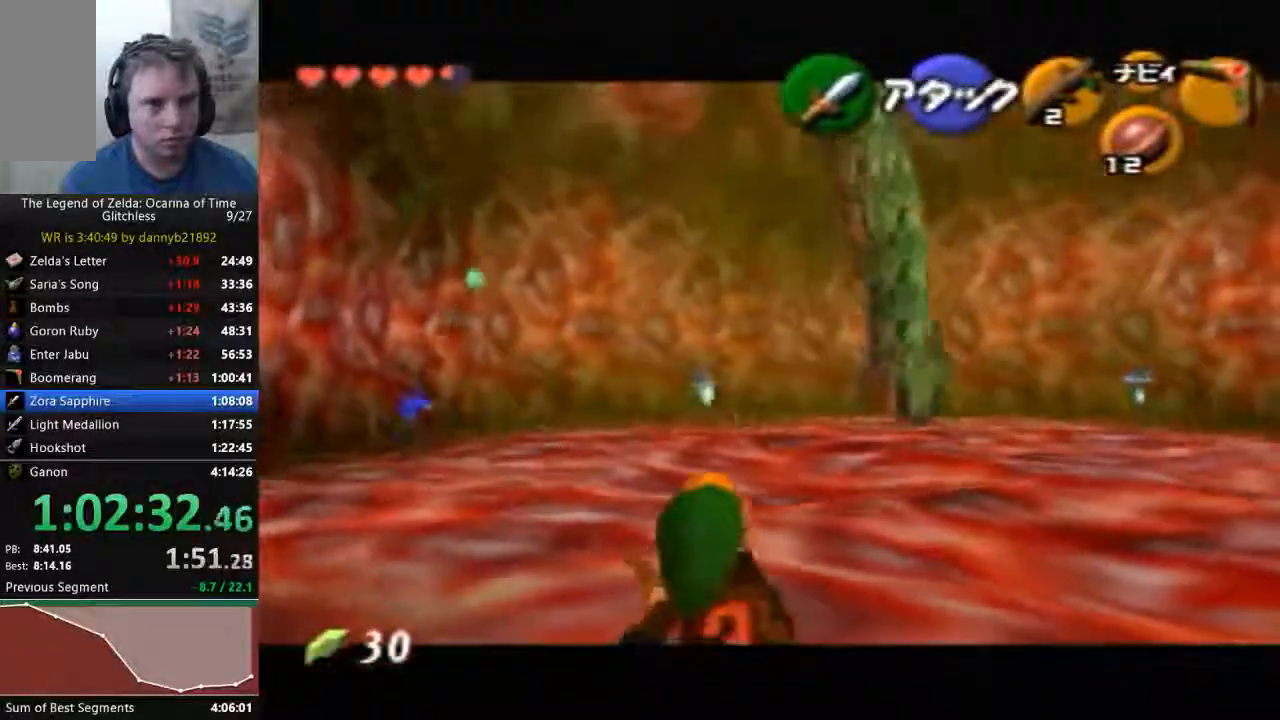
{"dt_ms": 500, "buttons": [], "left_stick": "center", "events": []}
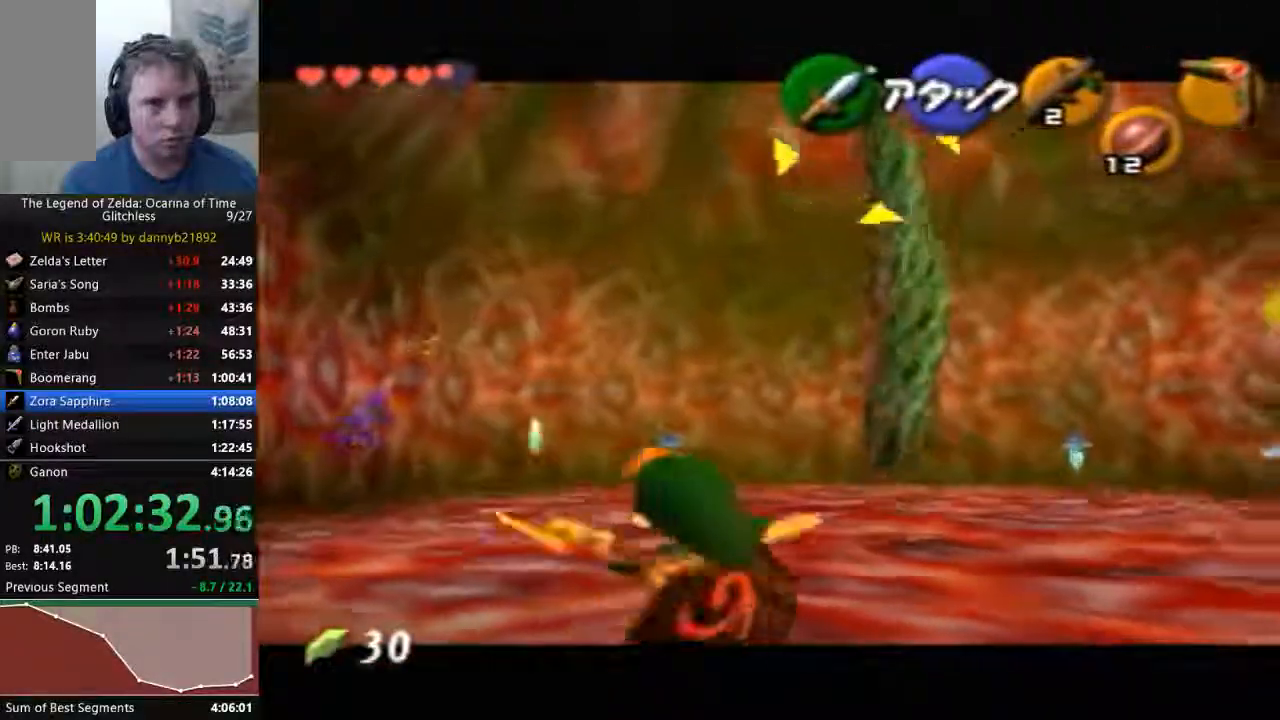
{"dt_ms": 500, "buttons": [], "left_stick": "center", "events": []}
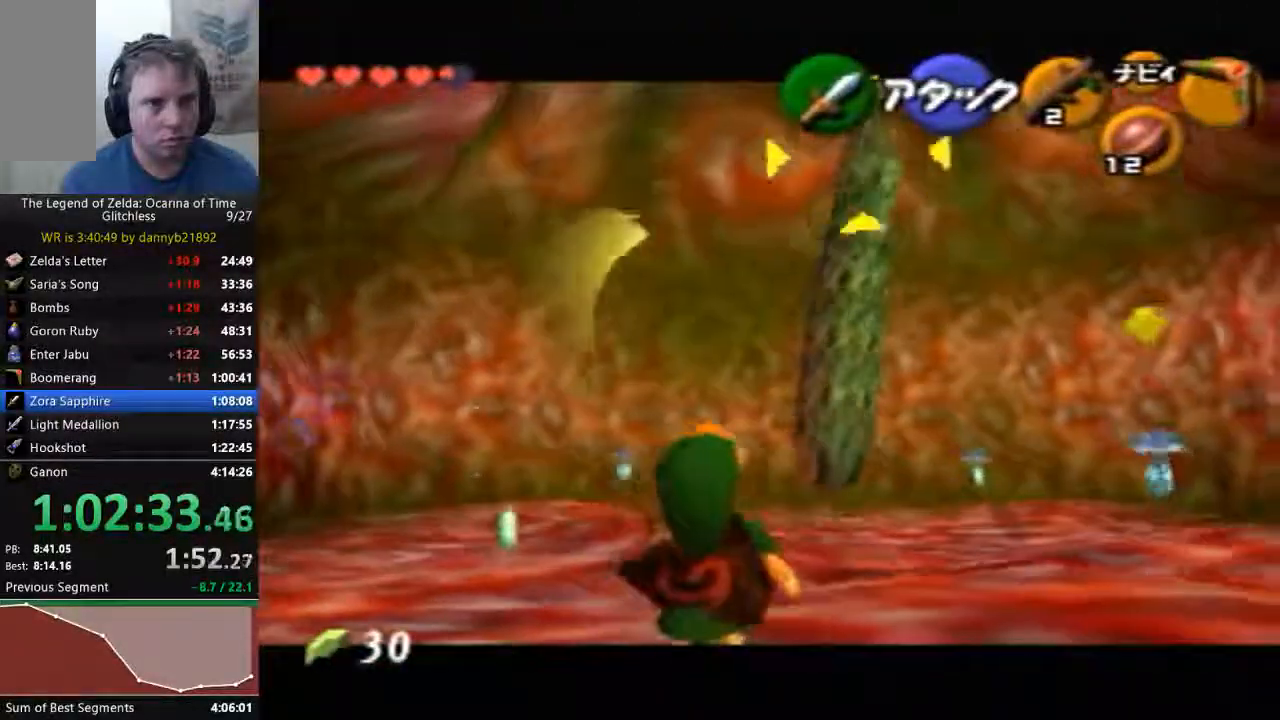
{"dt_ms": 1000, "buttons": [], "left_stick": "center"}
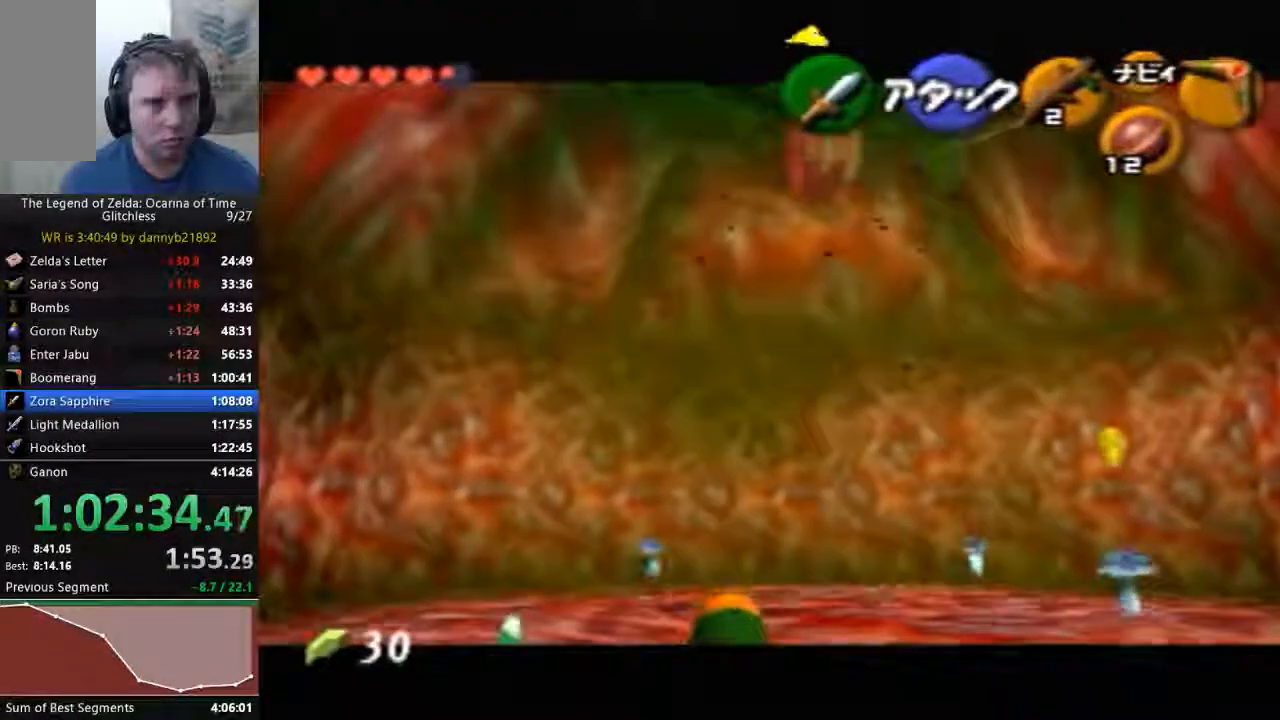
{"dt_ms": 500, "buttons": [], "left_stick": "center", "events": []}
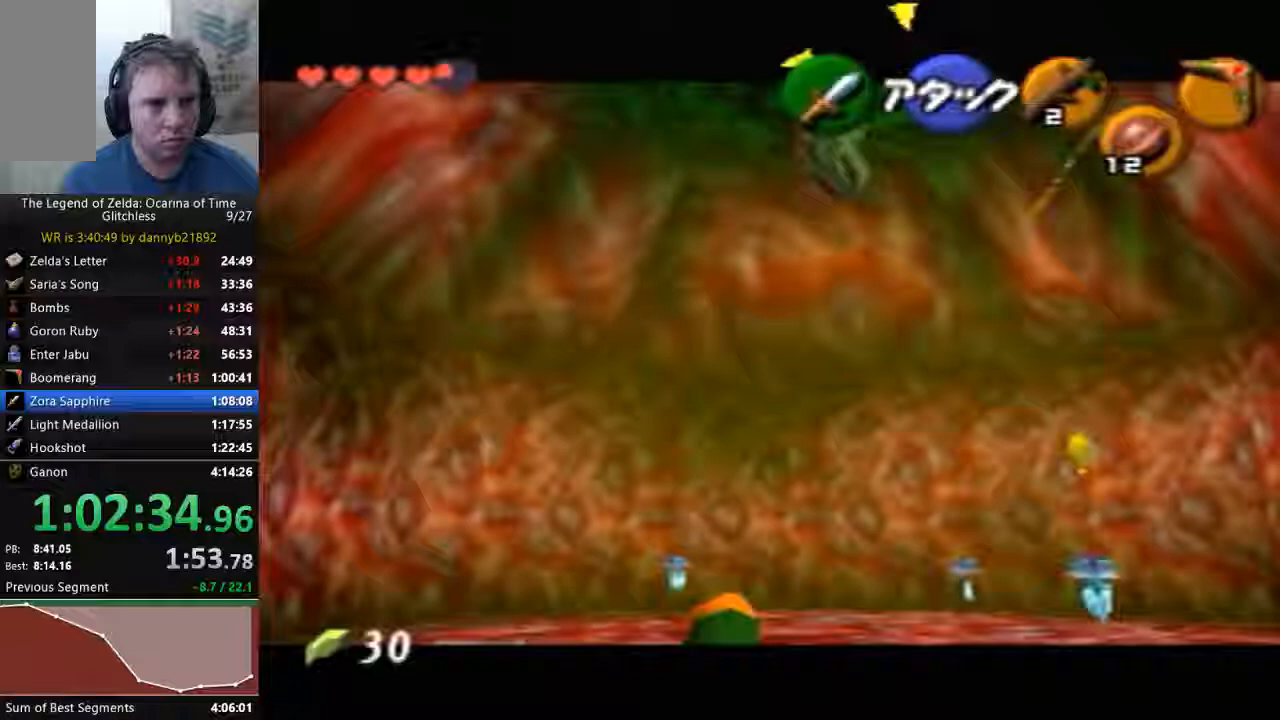
{"dt_ms": 500, "buttons": [], "left_stick": "center", "events": []}
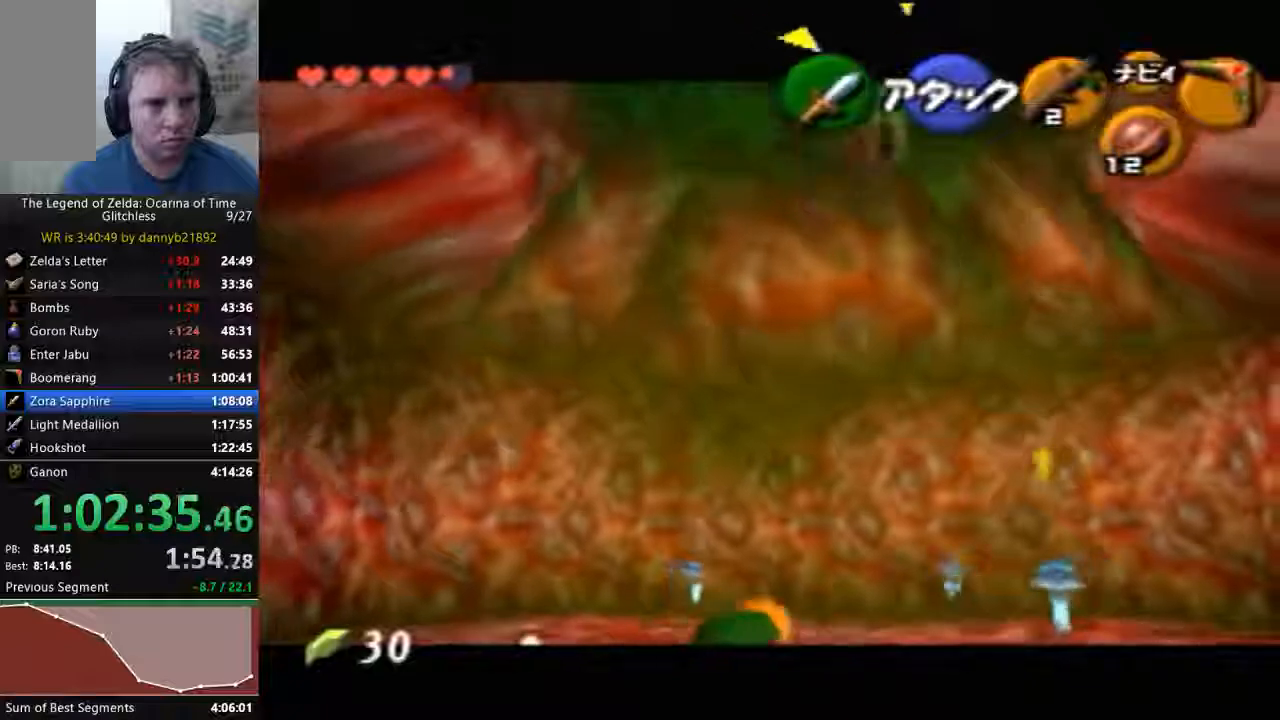
{"dt_ms": 500, "buttons": [], "left_stick": "center", "events": [[167, "left_stick", "up-right"], [300, "left_stick", "center"]]}
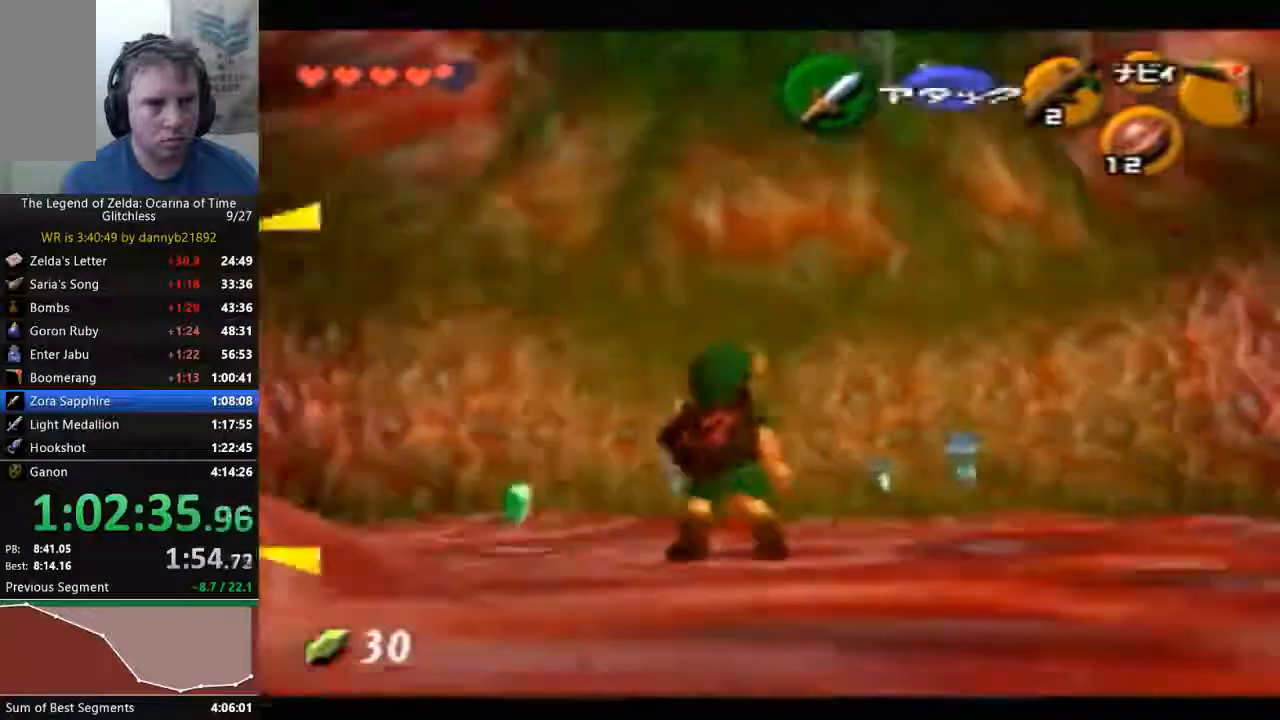
{"dt_ms": 500, "buttons": ["C_RIGHT"], "left_stick": "center", "events": [[167, "C_RIGHT", "down"], [233, "C_RIGHT", "up"], [333, "C_RIGHT", "down"]]}
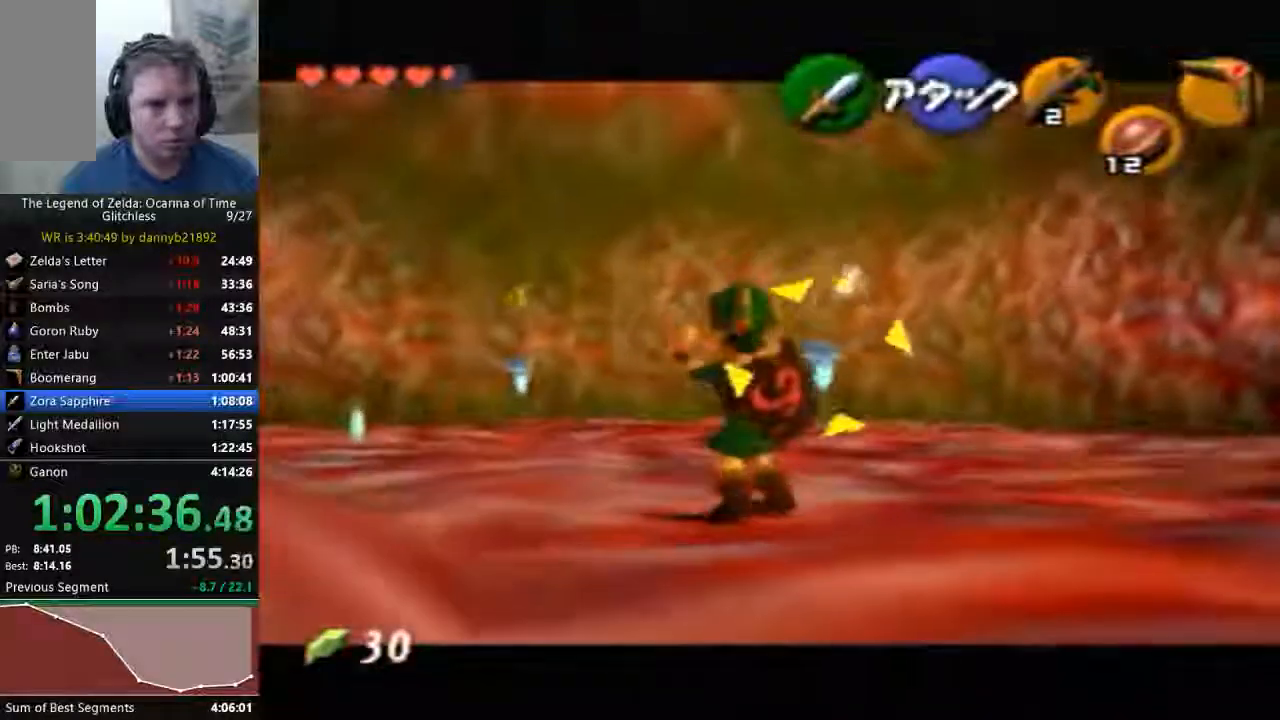
{"dt_ms": 500, "buttons": [], "left_stick": "center", "events": [[100, "C_RIGHT", "up"]]}
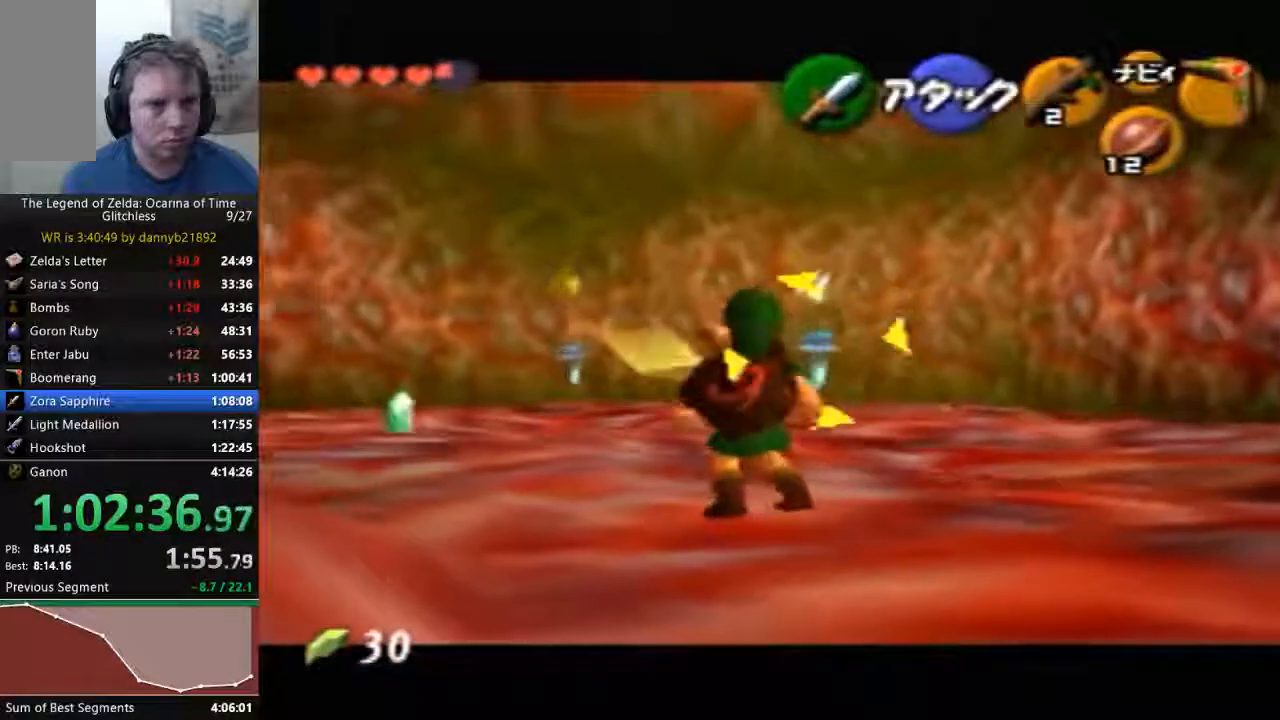
{"dt_ms": 500, "buttons": [], "left_stick": "center", "events": []}